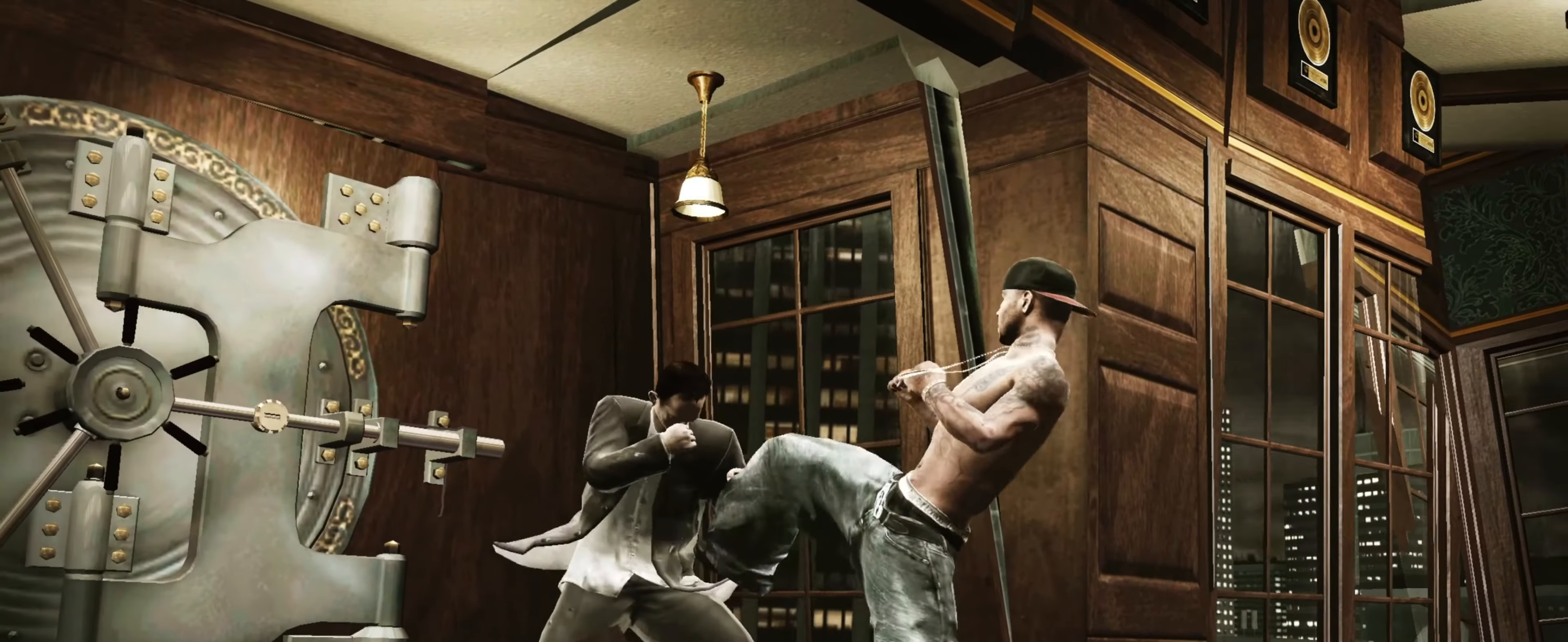
Gameplay with a controller (PlayStation layout); each line is a JSON object with the inputs held at the frame after it. "events" lists button and stick changes between this image and that frame as [ms after this image, input, new state], when the widget could be followed in between. Not read: L3 R3.
{"buttons": [], "left_stick": "center", "right_stick": "center", "events": [[150, "right_stick", "down-right"], [233, "right_stick", "up-right"], [316, "right_stick", "center"]]}
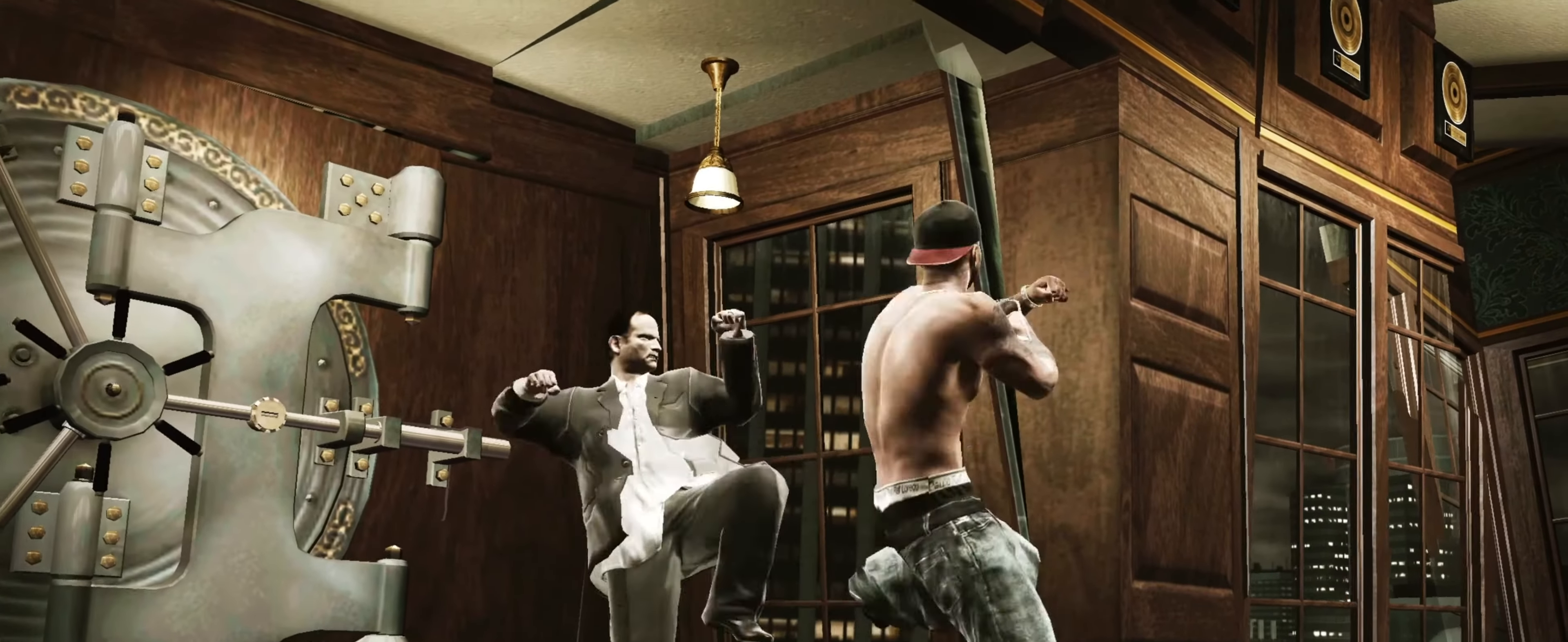
{"buttons": ["R2"], "left_stick": "down-left", "right_stick": "up", "events": [[216, "left_stick", "down-left"], [433, "R2", "down"], [433, "right_stick", "up"]]}
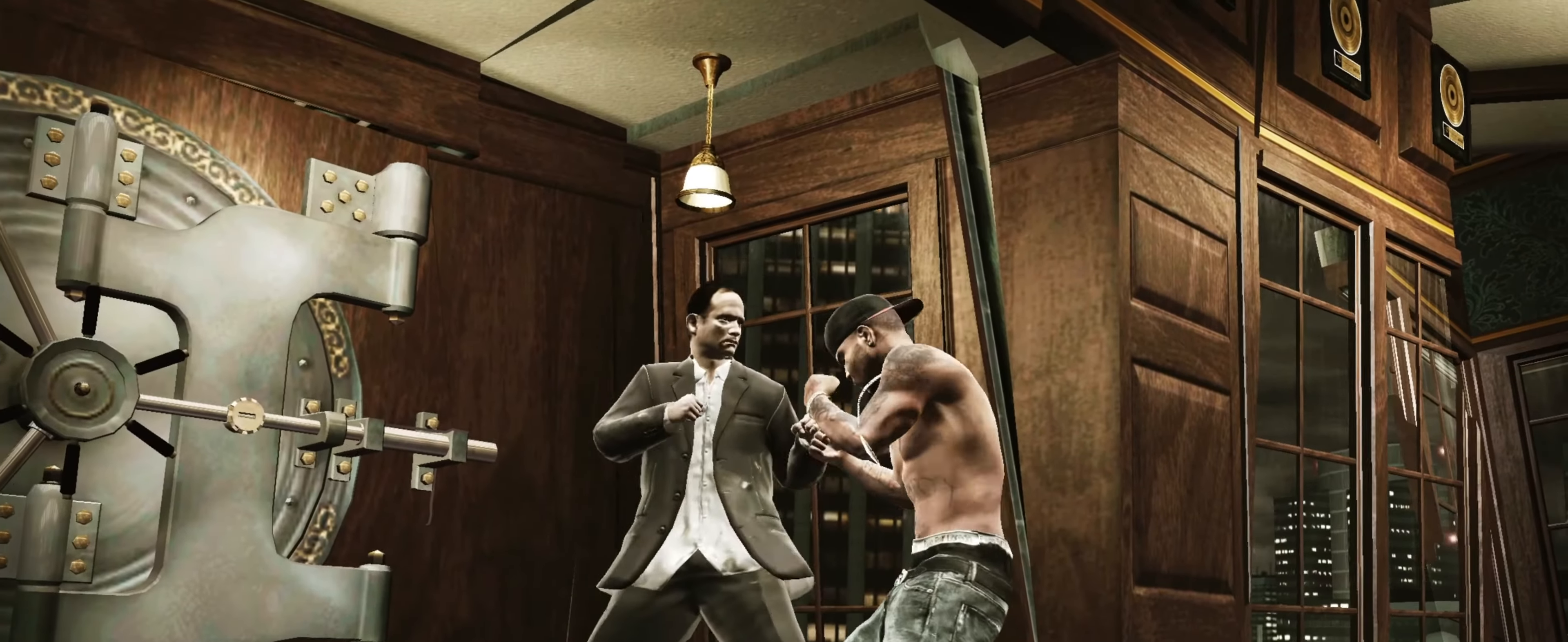
{"buttons": [], "left_stick": "center", "right_stick": "center", "events": [[33, "left_stick", "center"], [166, "R2", "up"], [183, "right_stick", "center"]]}
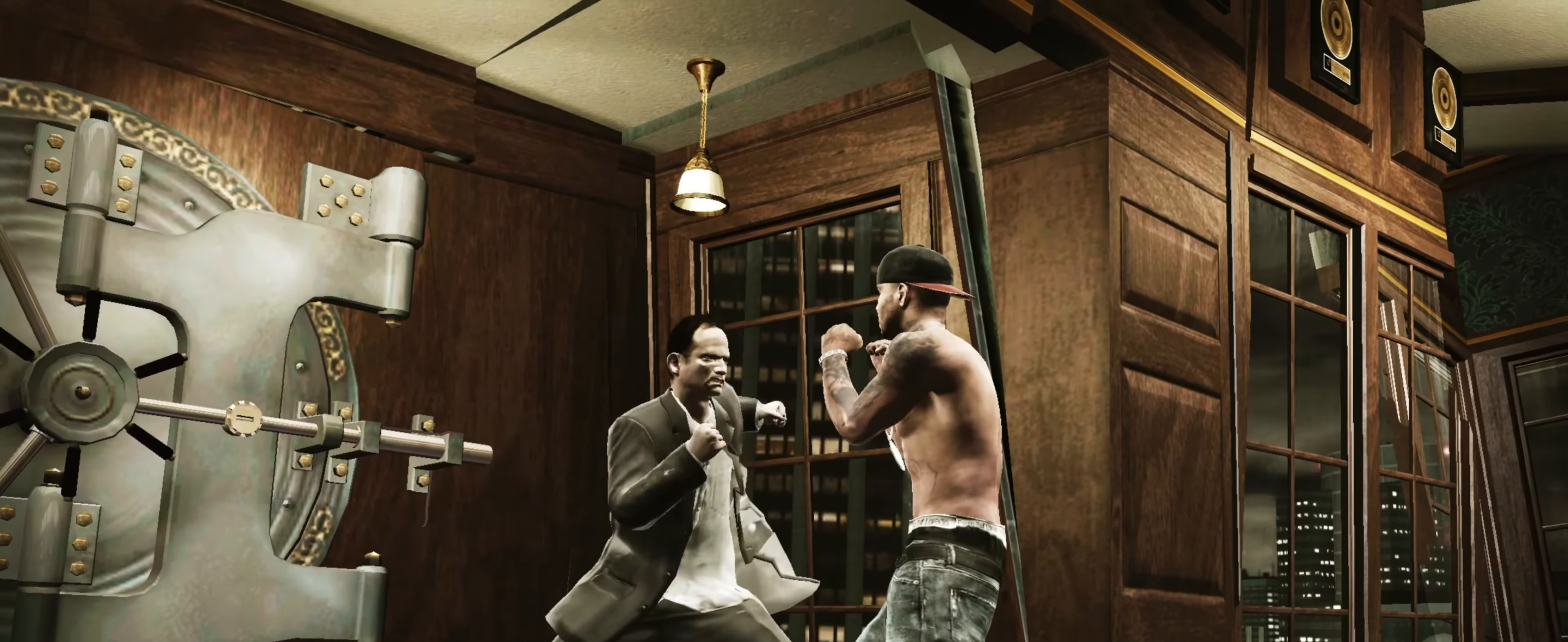
{"buttons": [], "left_stick": "center", "right_stick": "center", "events": [[33, "right_stick", "down"], [133, "right_stick", "center"]]}
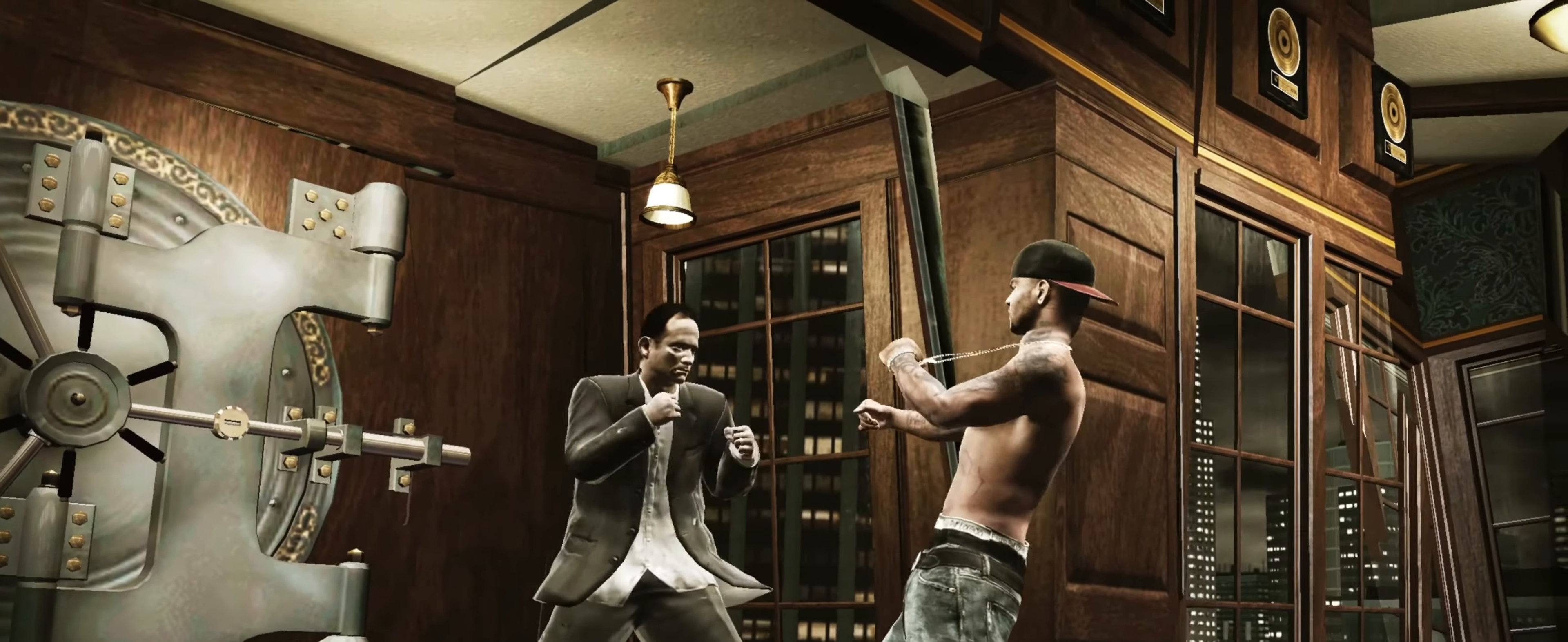
{"buttons": [], "left_stick": "center", "right_stick": "up-right", "events": [[50, "R2", "down"], [50, "right_stick", "up"], [266, "R2", "up"], [283, "right_stick", "center"], [416, "right_stick", "right"], [466, "right_stick", "up-right"]]}
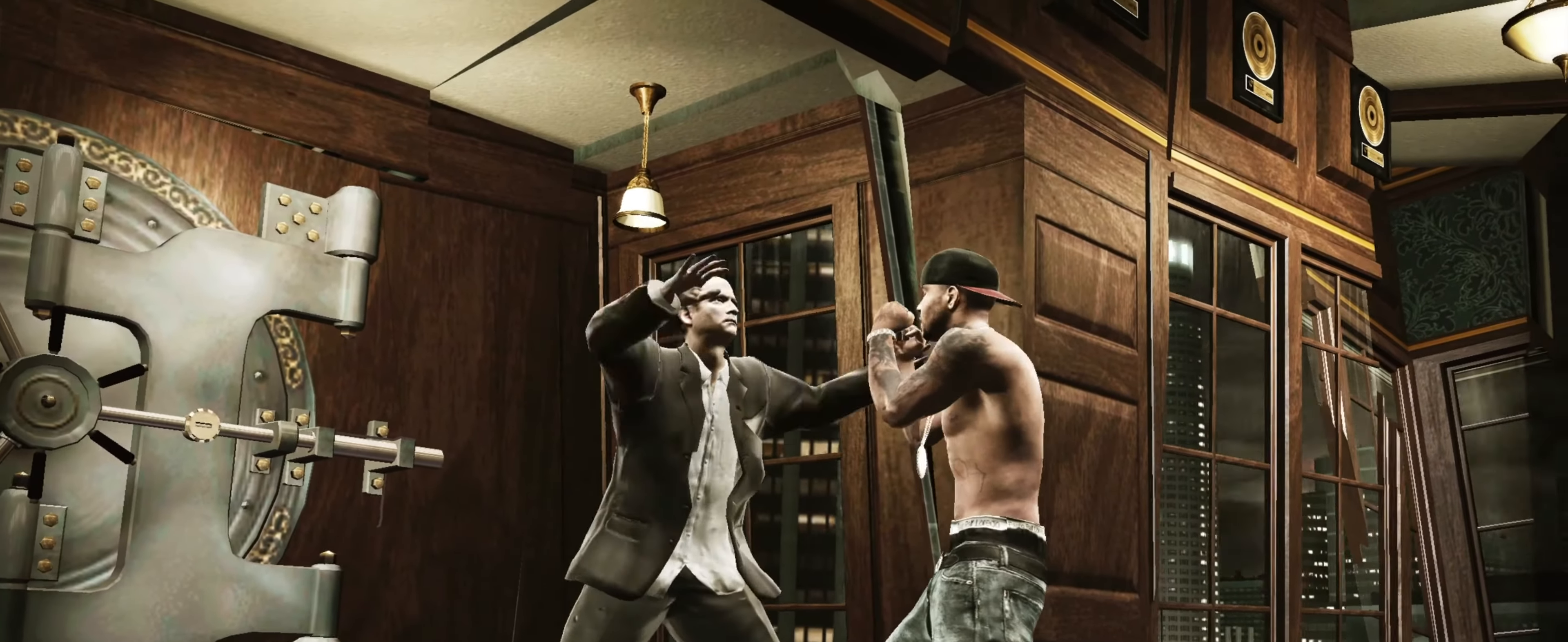
{"buttons": [], "left_stick": "right", "right_stick": "center", "events": [[33, "right_stick", "left"], [83, "right_stick", "down"], [166, "right_stick", "center"], [283, "R1", "down"], [283, "left_stick", "up-right"], [350, "R1", "up"], [350, "left_stick", "right"]]}
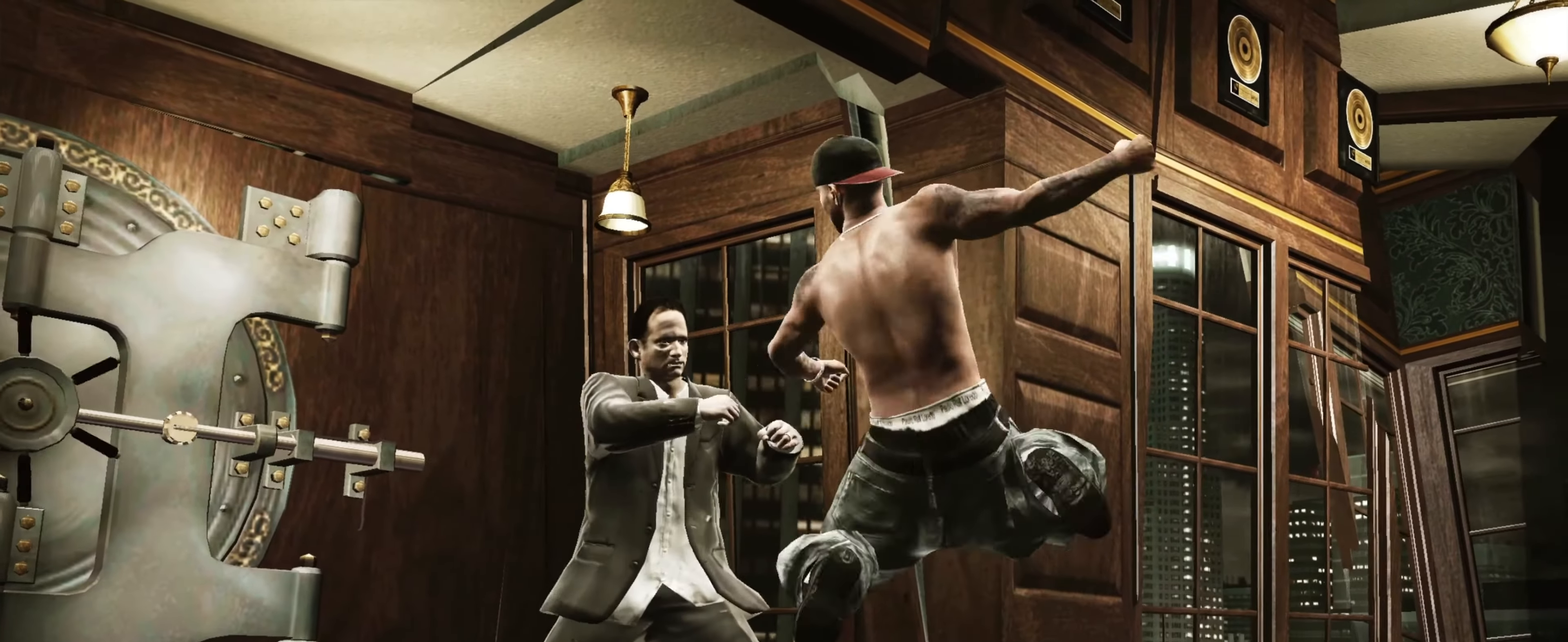
{"buttons": [], "left_stick": "right", "right_stick": "center", "events": []}
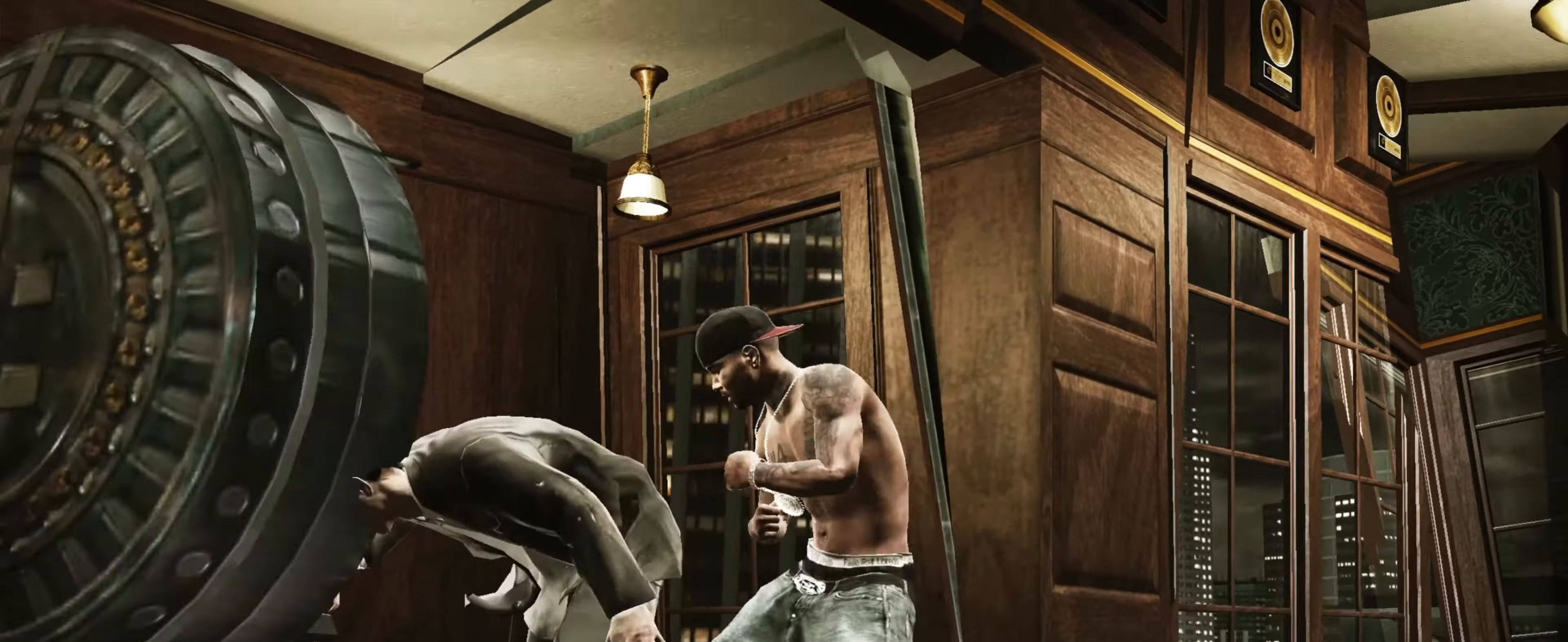
{"buttons": [], "left_stick": "down-right", "right_stick": "center", "events": [[333, "left_stick", "down-right"]]}
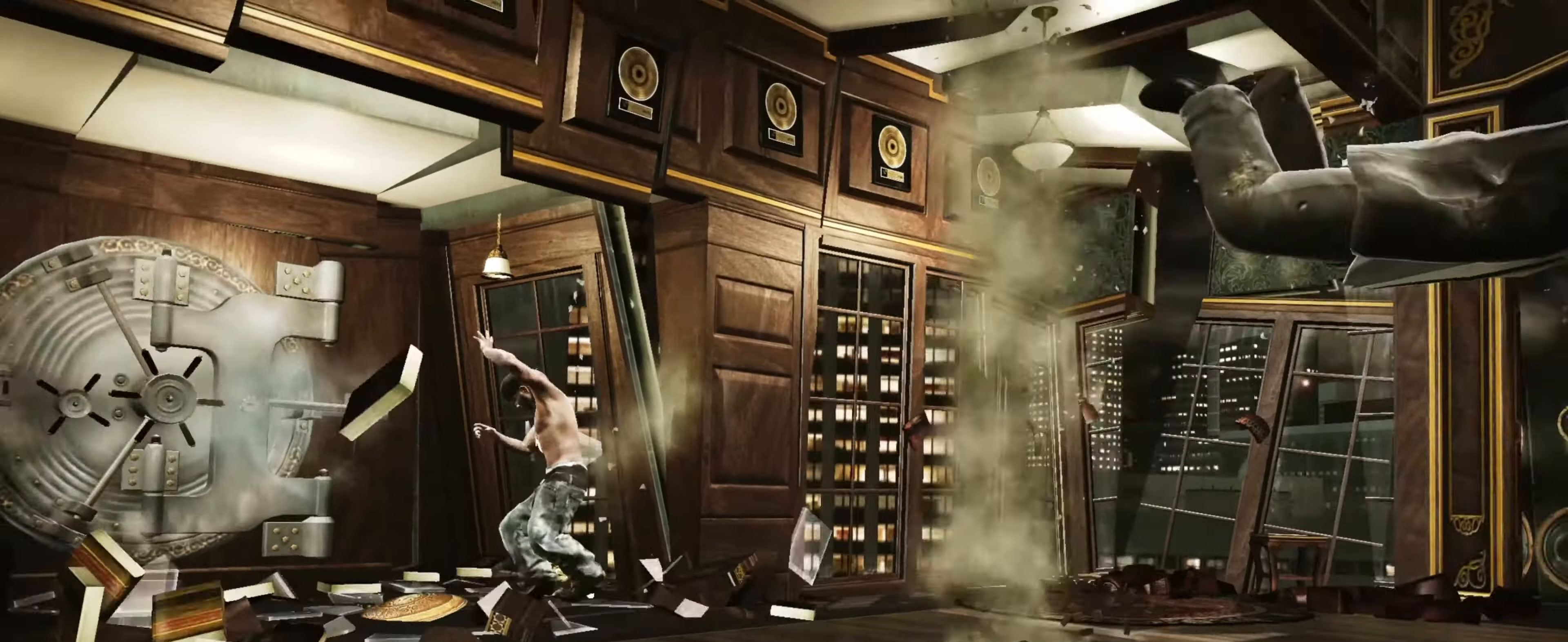
{"buttons": [], "left_stick": "down", "right_stick": "center", "events": [[450, "left_stick", "down"]]}
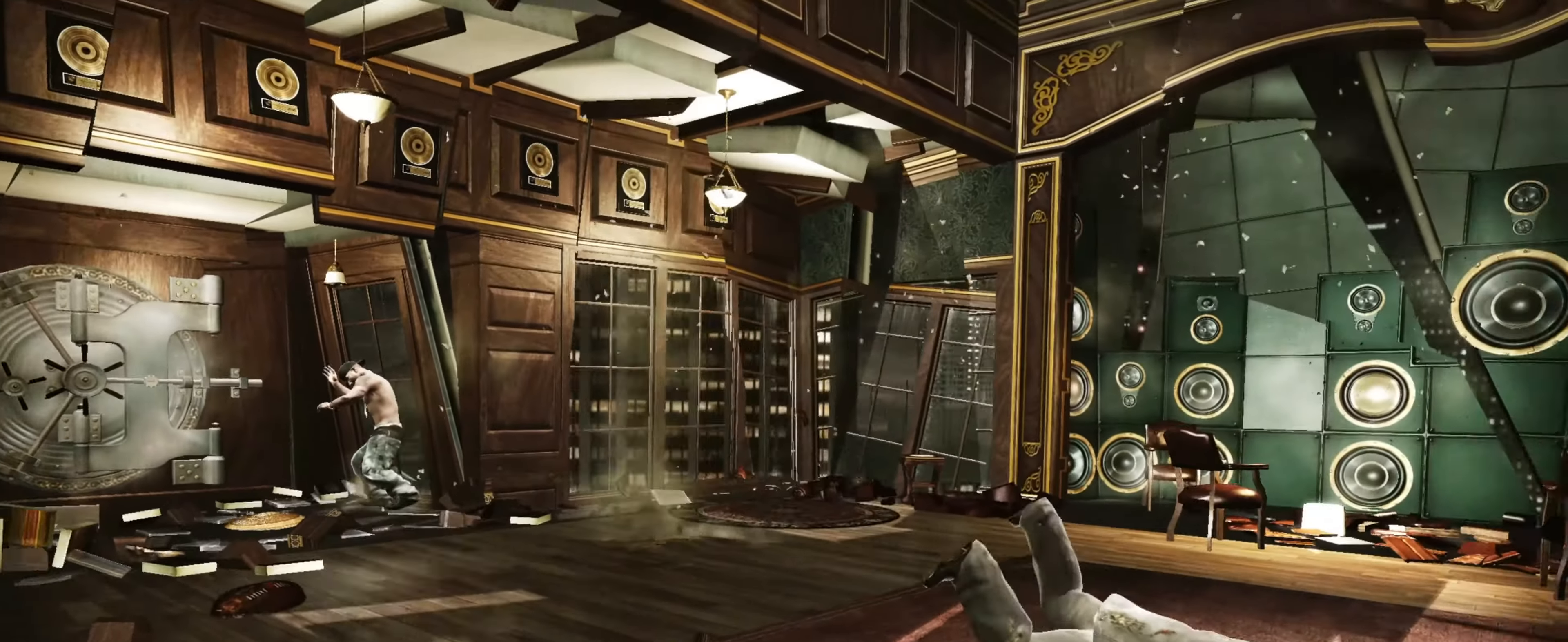
{"buttons": [], "left_stick": "down", "right_stick": "center", "events": []}
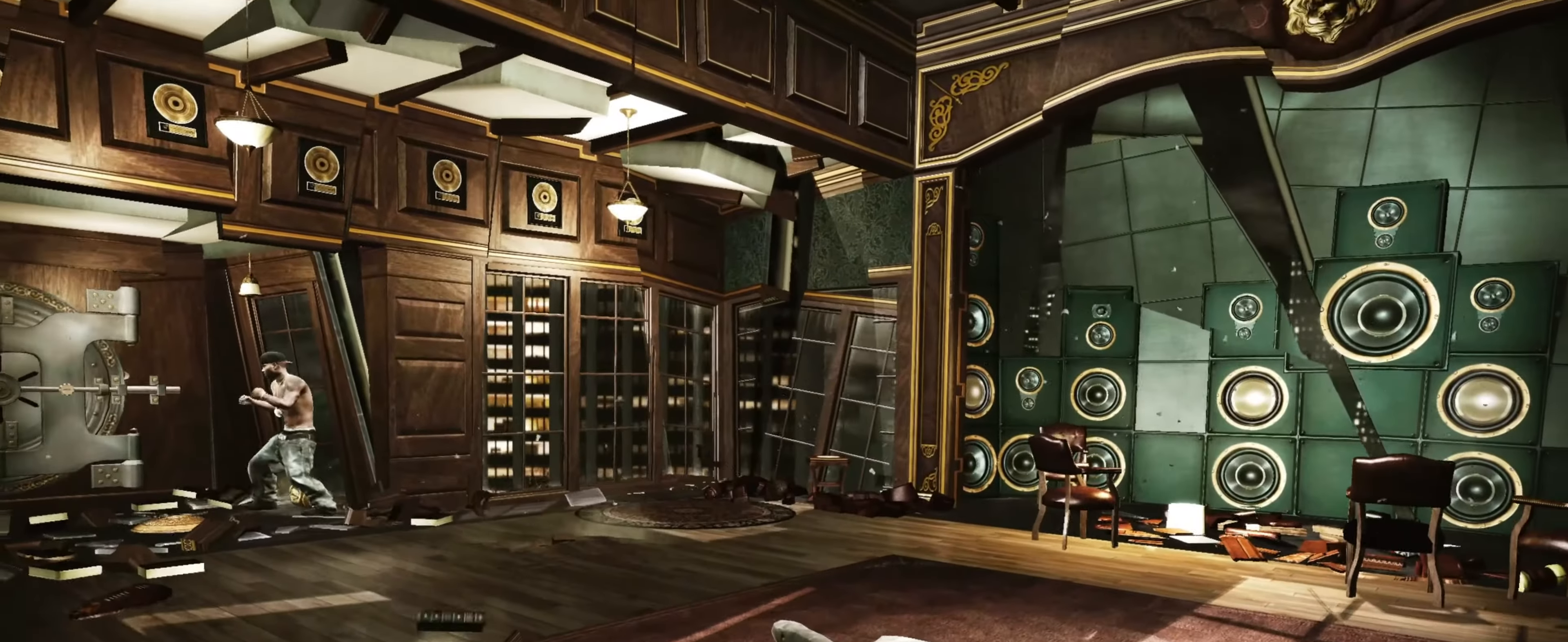
{"buttons": [], "left_stick": "down-right", "right_stick": "center", "events": [[150, "left_stick", "down-right"]]}
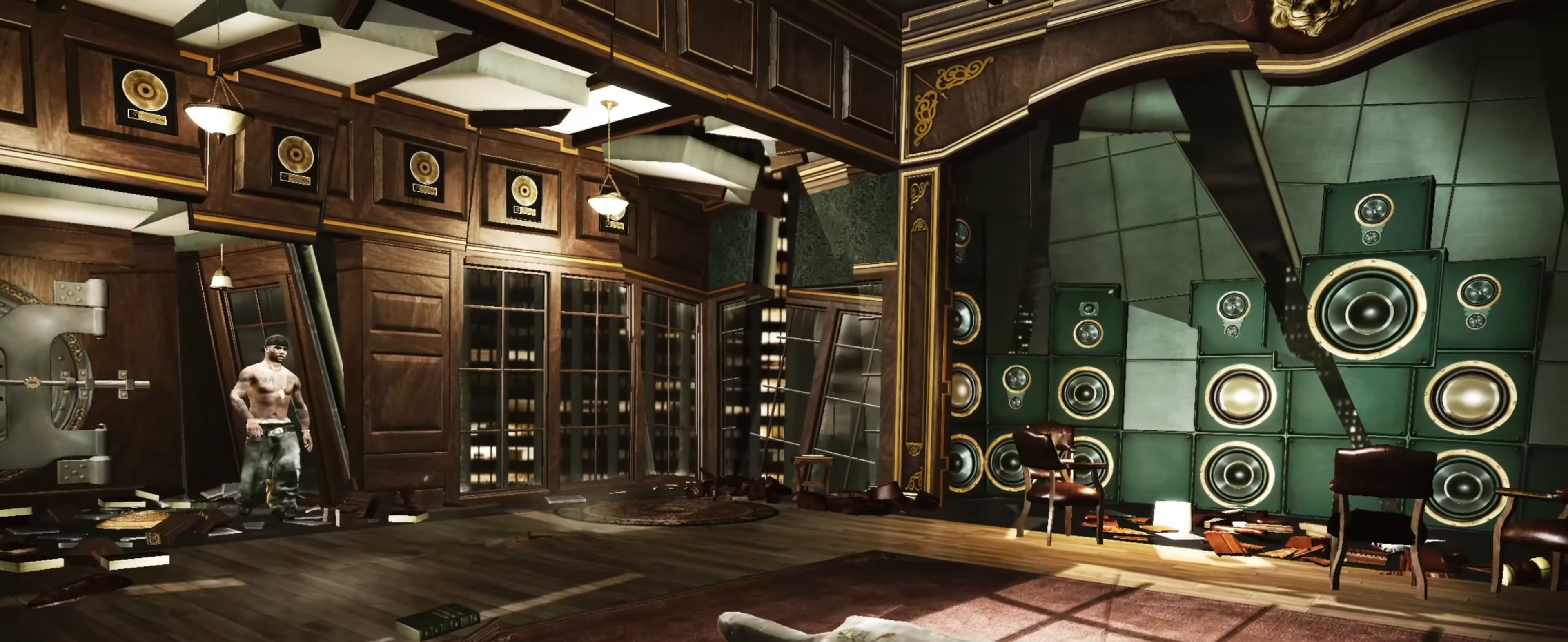
{"buttons": [], "left_stick": "down-right", "right_stick": "center", "events": []}
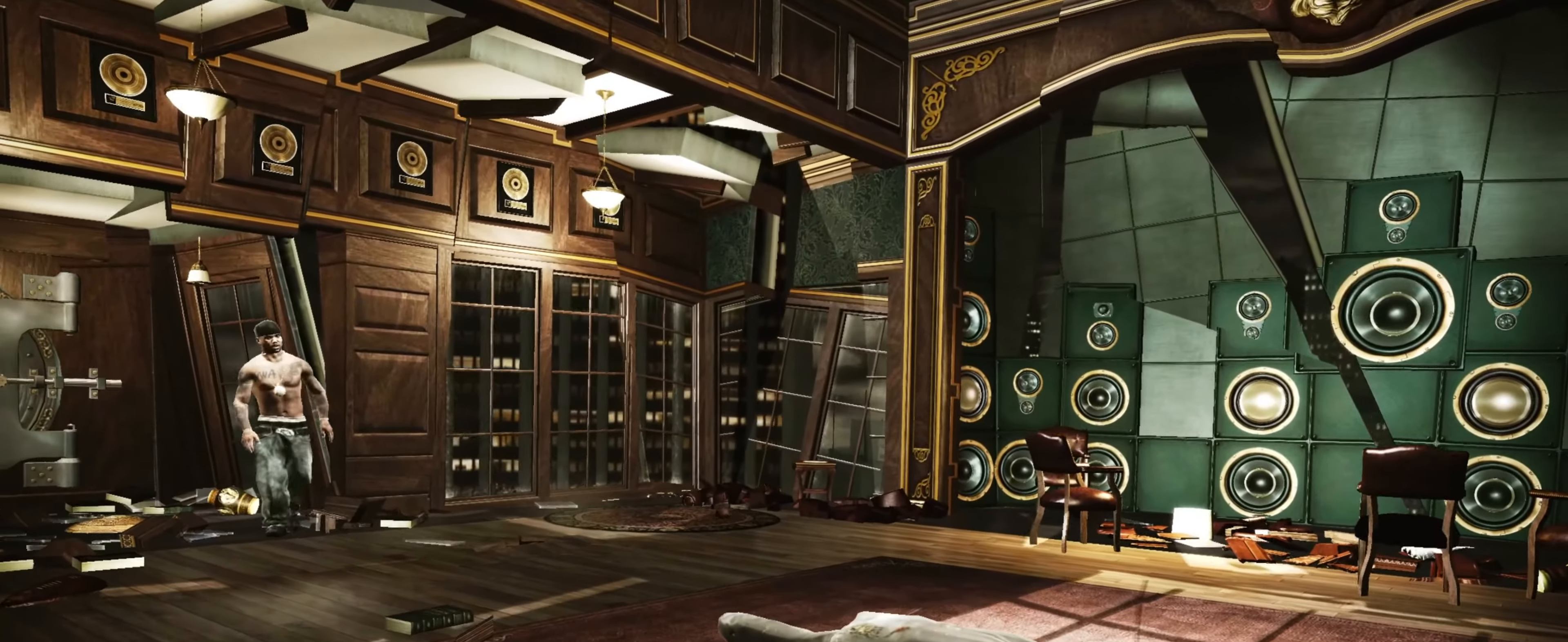
{"buttons": [], "left_stick": "down-right", "right_stick": "center", "events": []}
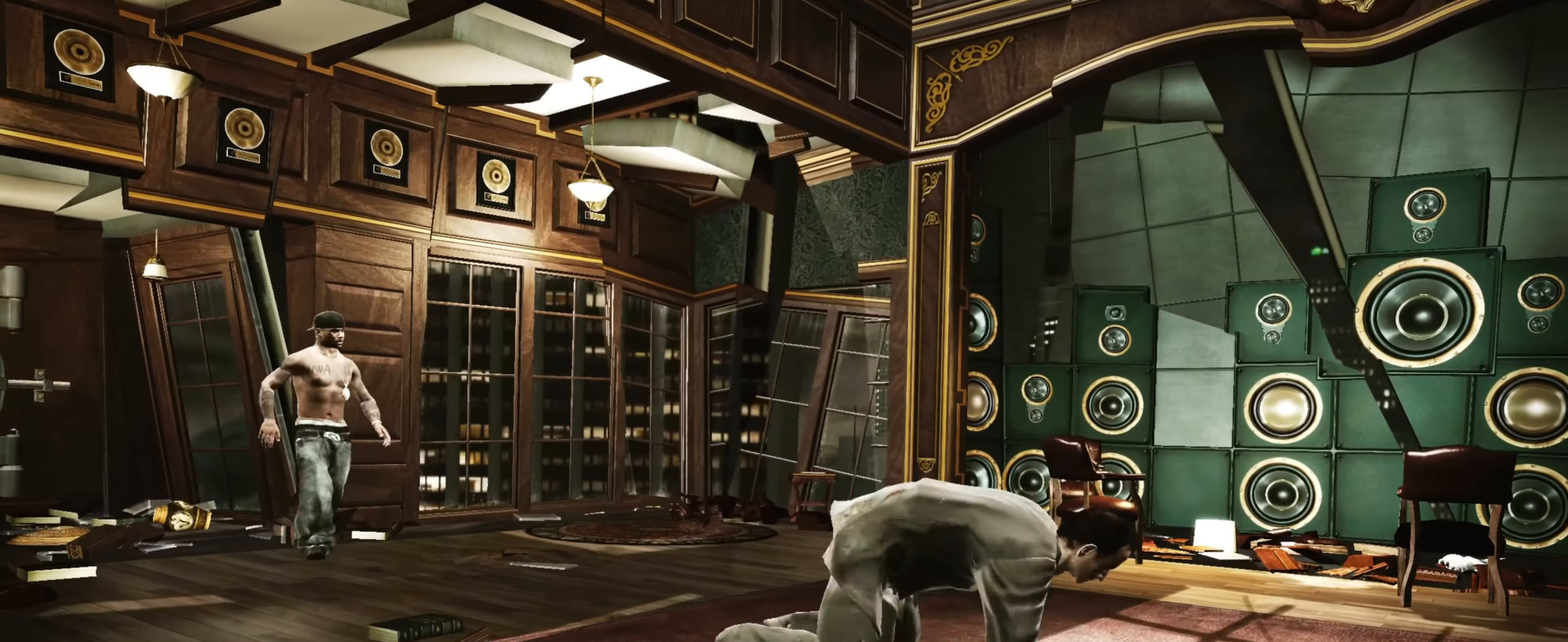
{"buttons": [], "left_stick": "center", "right_stick": "center", "events": [[50, "left_stick", "center"], [150, "L1", "down"], [250, "L1", "up"]]}
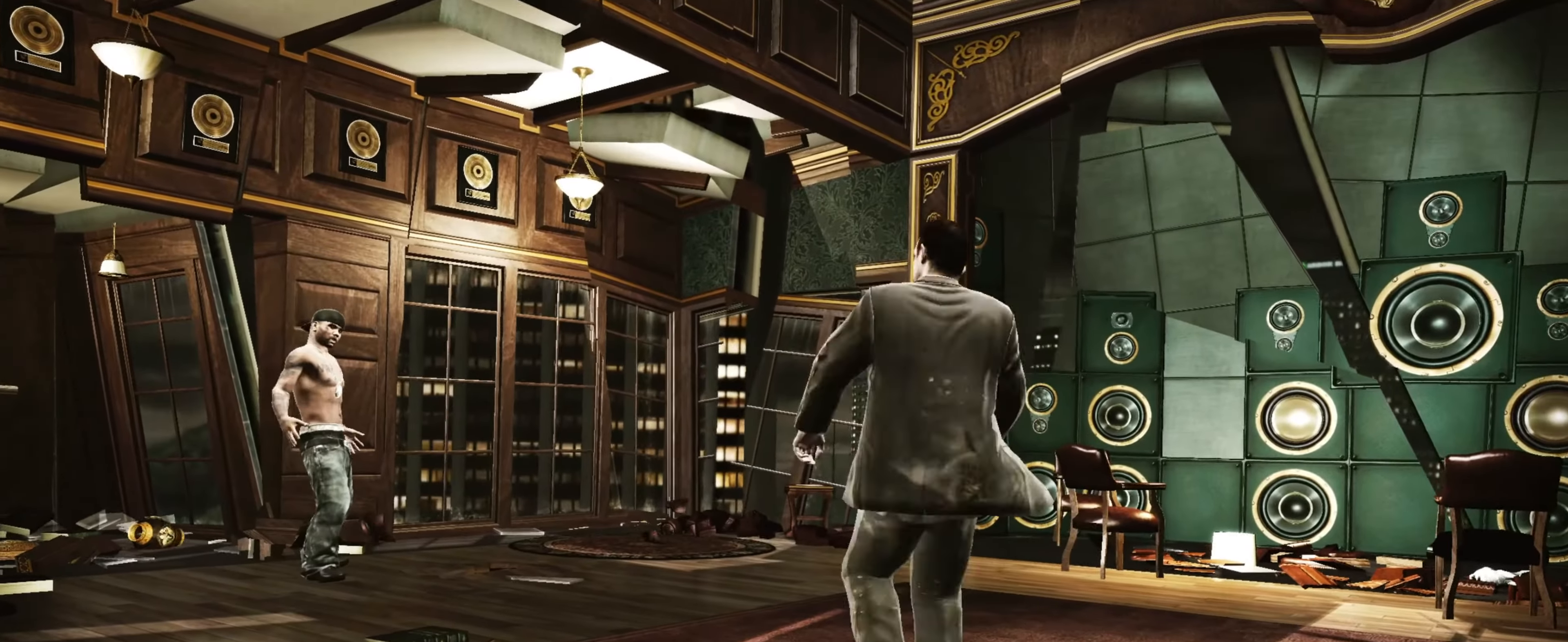
{"buttons": [], "left_stick": "down-right", "right_stick": "center", "events": [[333, "left_stick", "right"], [383, "left_stick", "down-right"]]}
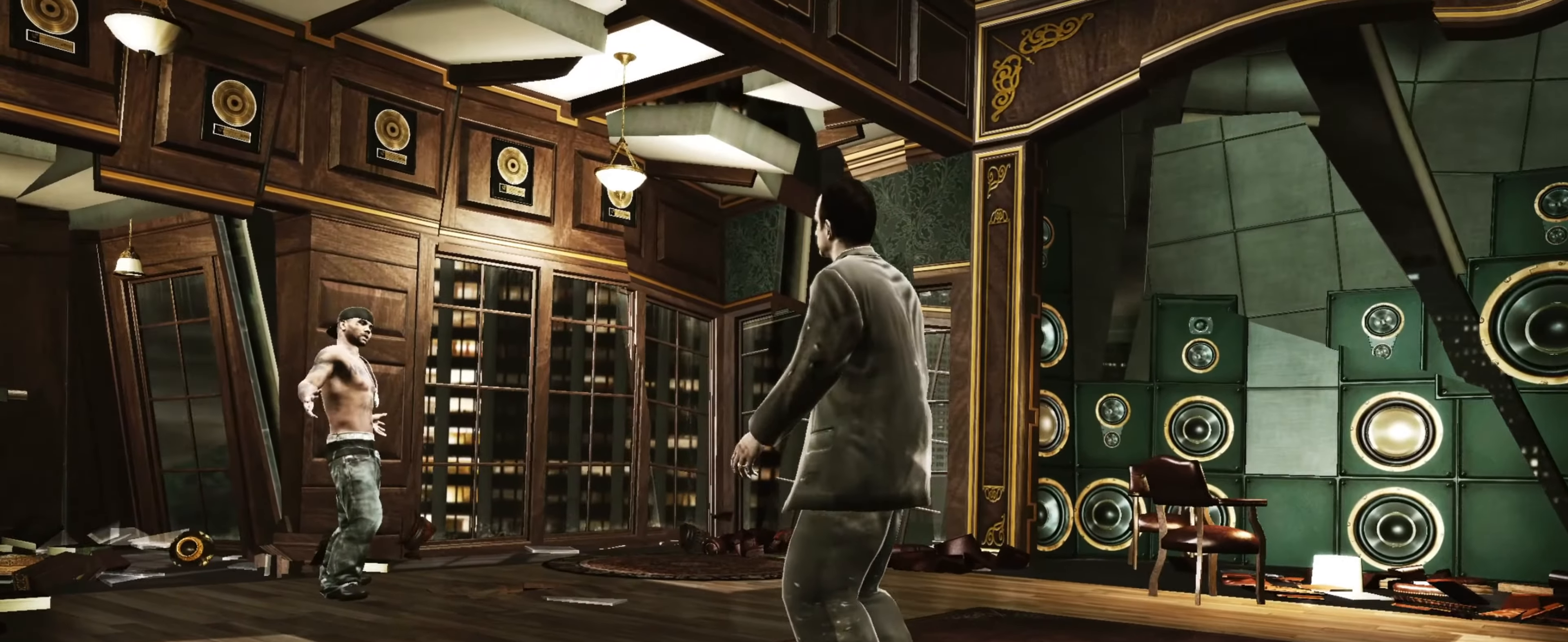
{"buttons": [], "left_stick": "down-right", "right_stick": "center", "events": [[17, "left_stick", "down"], [200, "left_stick", "down-right"]]}
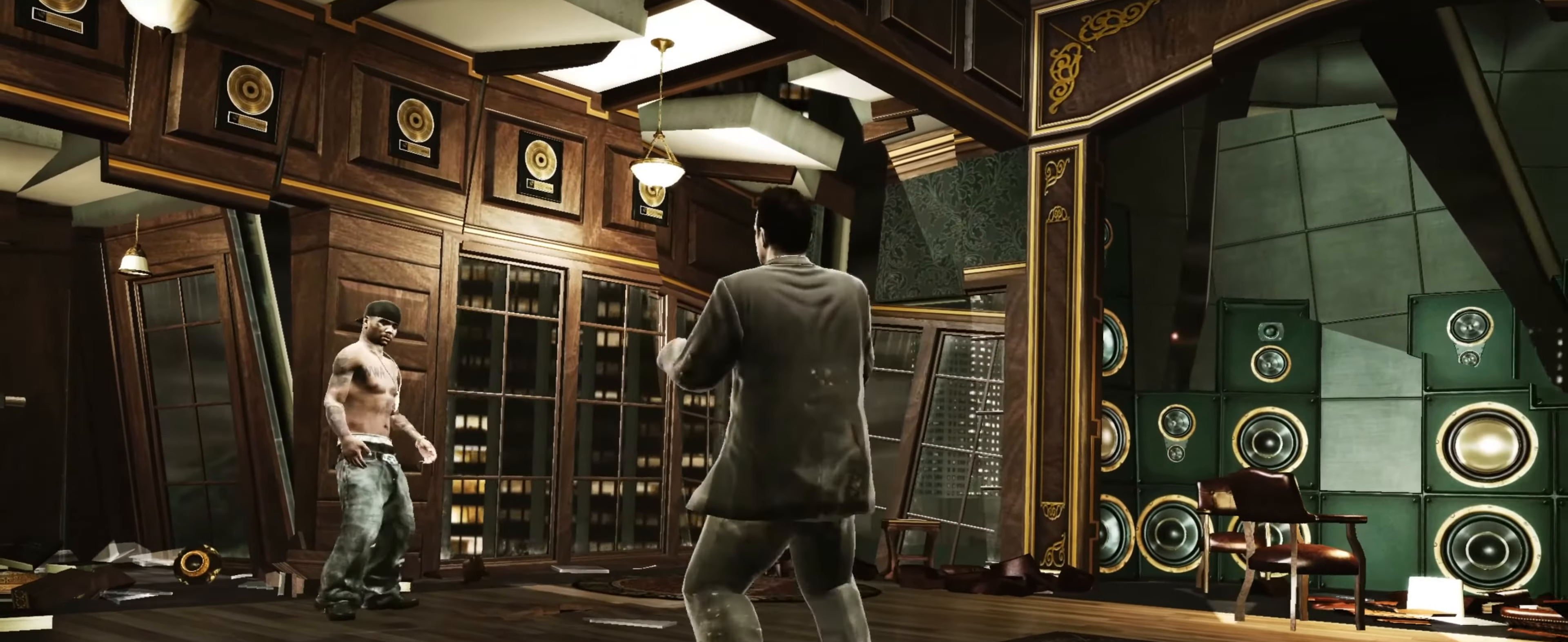
{"buttons": [], "left_stick": "center", "right_stick": "center", "events": [[334, "SQUARE", "down"], [384, "SQUARE", "up"], [450, "left_stick", "center"]]}
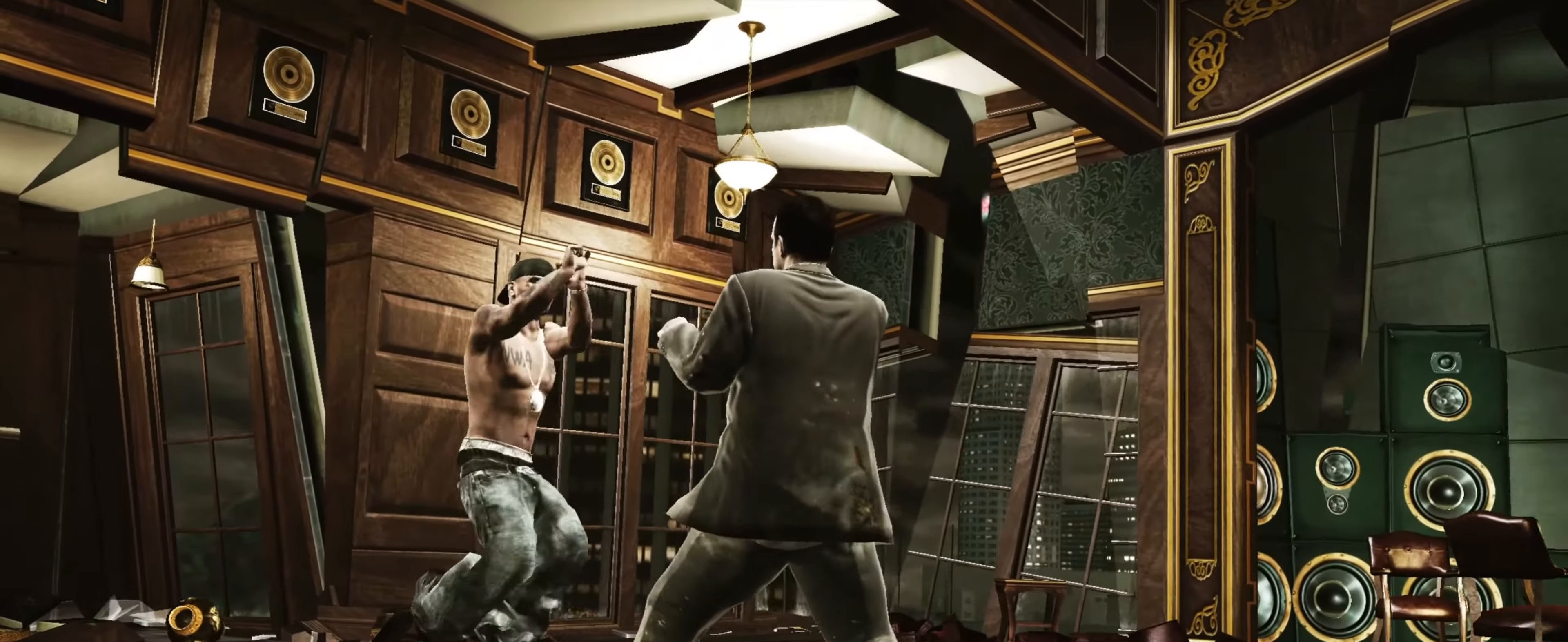
{"buttons": [], "left_stick": "down-right", "right_stick": "center", "events": [[17, "left_stick", "up"], [84, "left_stick", "center"], [167, "right_stick", "up"], [217, "left_stick", "down-right"], [267, "right_stick", "center"], [350, "right_stick", "up"], [500, "right_stick", "center"]]}
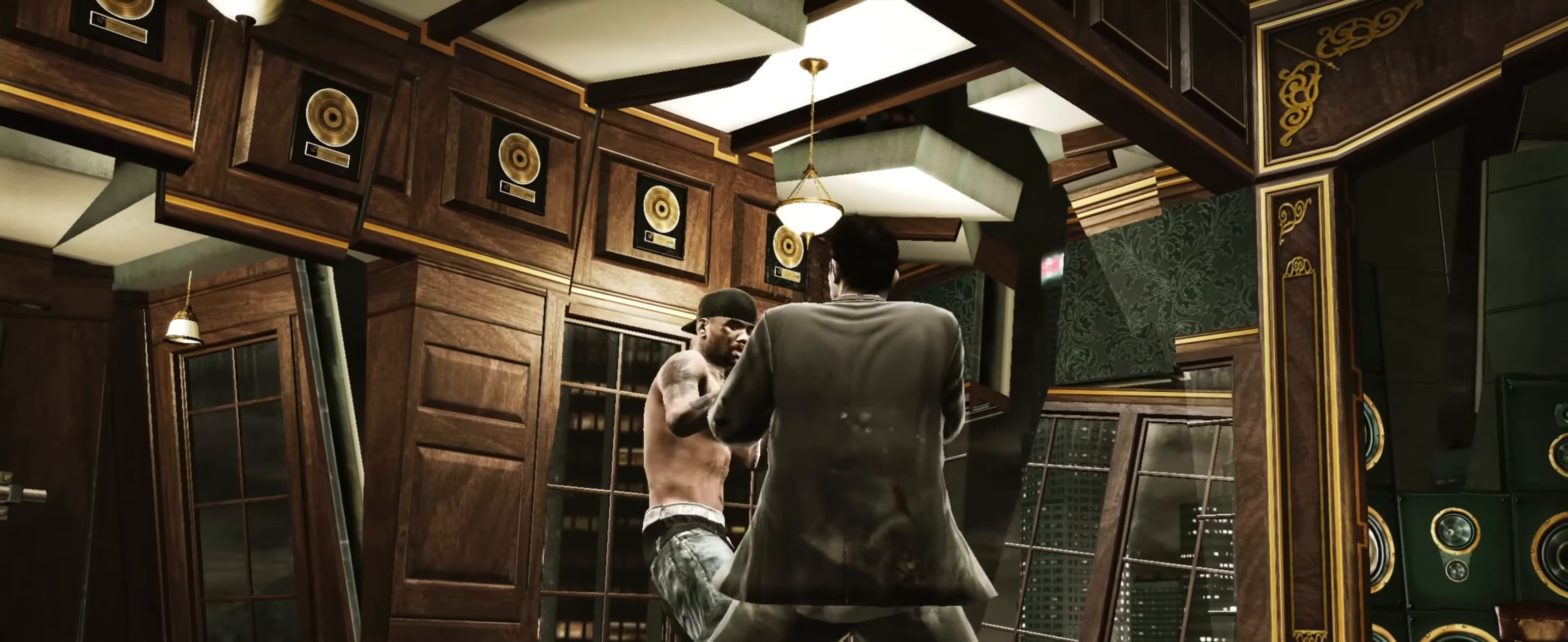
{"buttons": [], "left_stick": "up-left", "right_stick": "center", "events": [[34, "right_stick", "up"], [300, "right_stick", "center"], [400, "SQUARE", "down"], [417, "left_stick", "center"], [484, "SQUARE", "up"], [500, "left_stick", "up-left"]]}
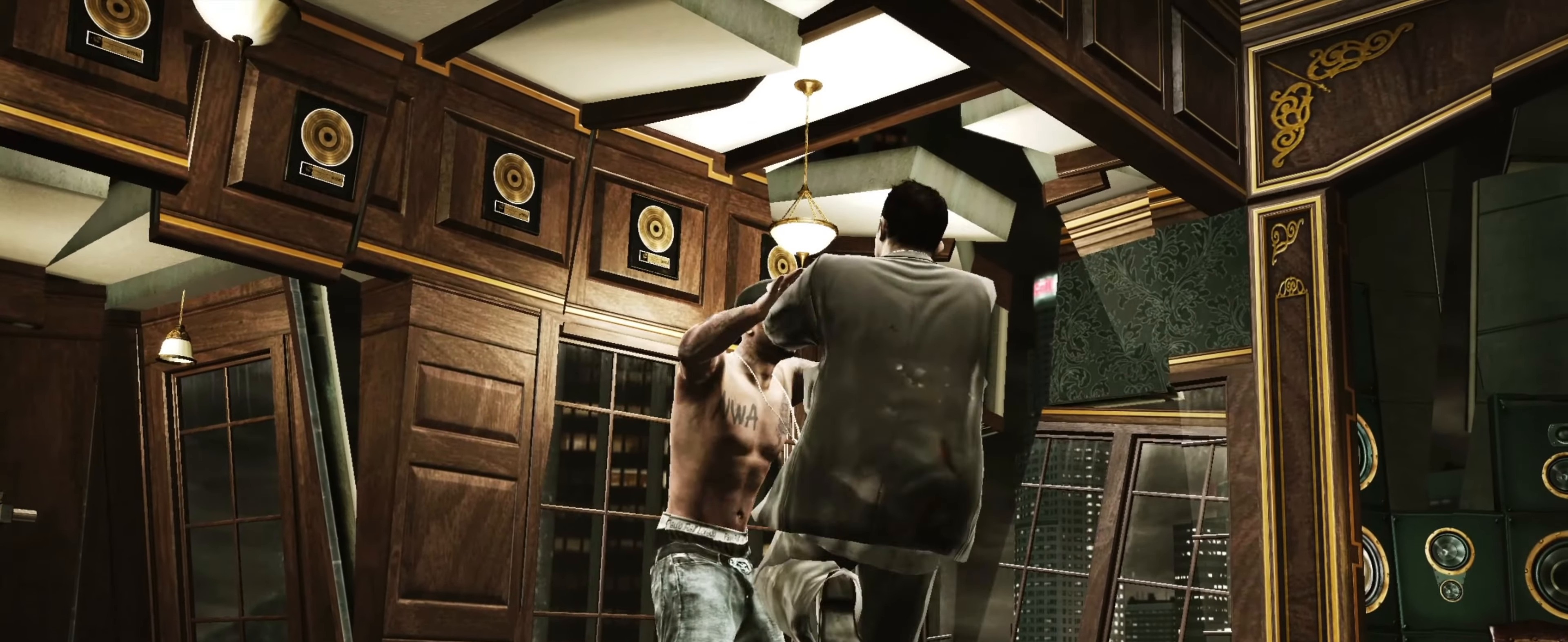
{"buttons": [], "left_stick": "up-left", "right_stick": "center", "events": [[334, "right_stick", "up-left"], [417, "right_stick", "center"]]}
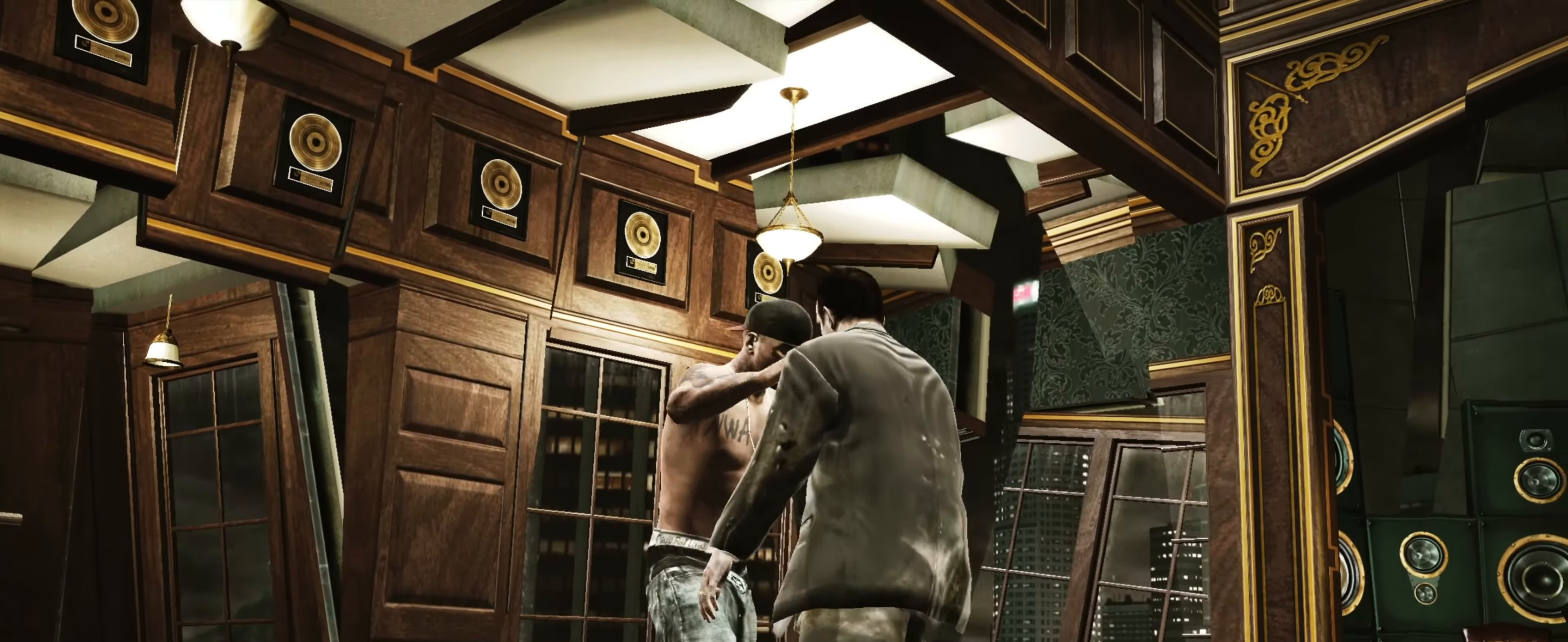
{"buttons": ["CROSS"], "left_stick": "center", "right_stick": "center", "events": [[117, "left_stick", "center"], [500, "CROSS", "down"]]}
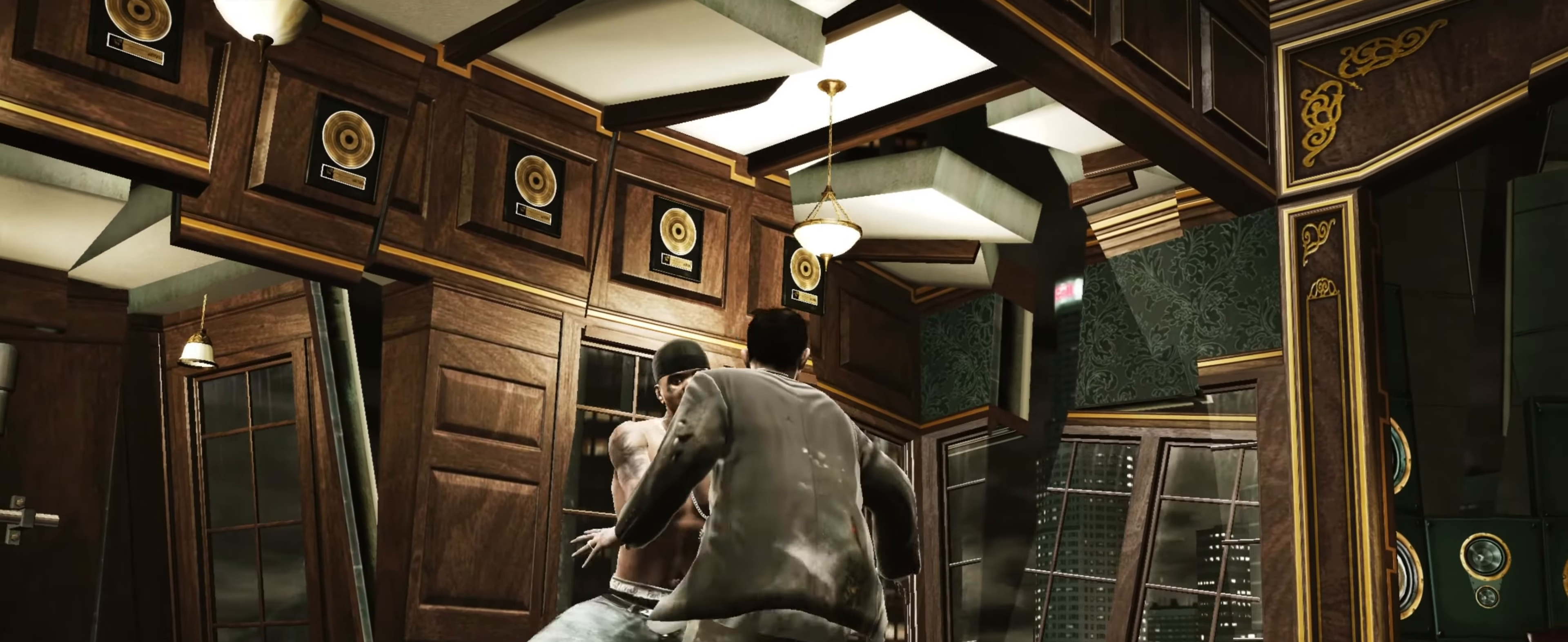
{"buttons": [], "left_stick": "down-right", "right_stick": "center", "events": [[50, "CROSS", "up"], [67, "left_stick", "right"], [117, "left_stick", "down-right"]]}
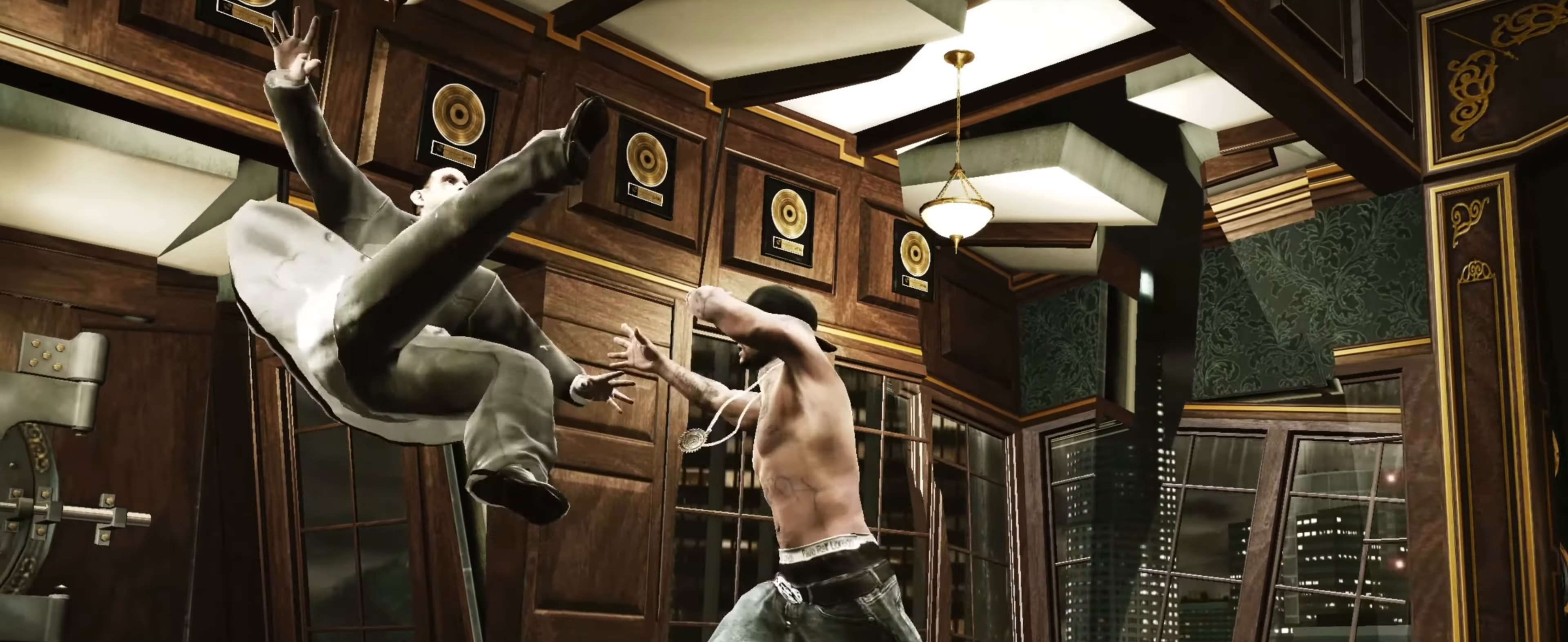
{"buttons": ["L2"], "left_stick": "center", "right_stick": "down", "events": [[134, "L2", "down"], [150, "left_stick", "center"], [150, "right_stick", "up"], [250, "right_stick", "left"], [484, "right_stick", "down"]]}
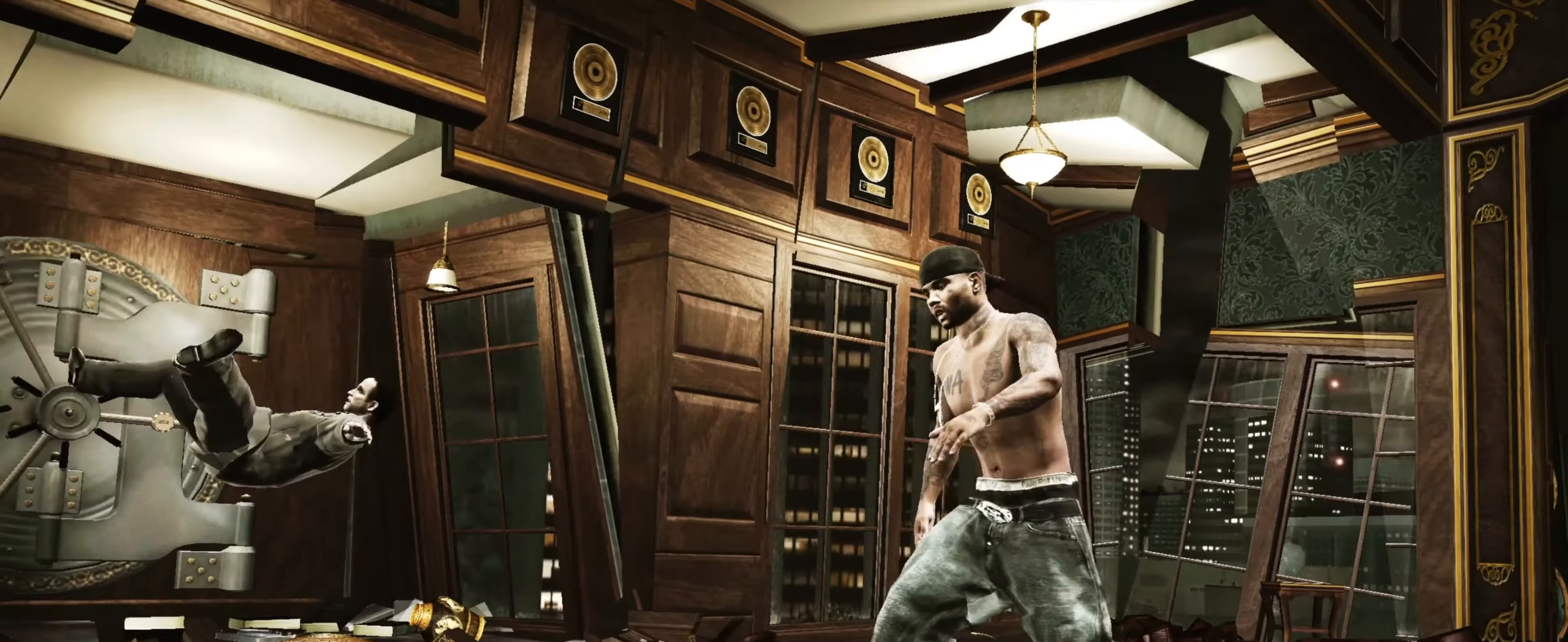
{"buttons": ["L2"], "left_stick": "center", "right_stick": "right", "events": [[50, "right_stick", "right"], [117, "right_stick", "up"], [167, "right_stick", "left"], [217, "right_stick", "down"], [284, "right_stick", "right"], [334, "right_stick", "up"], [400, "right_stick", "down-left"], [500, "right_stick", "right"]]}
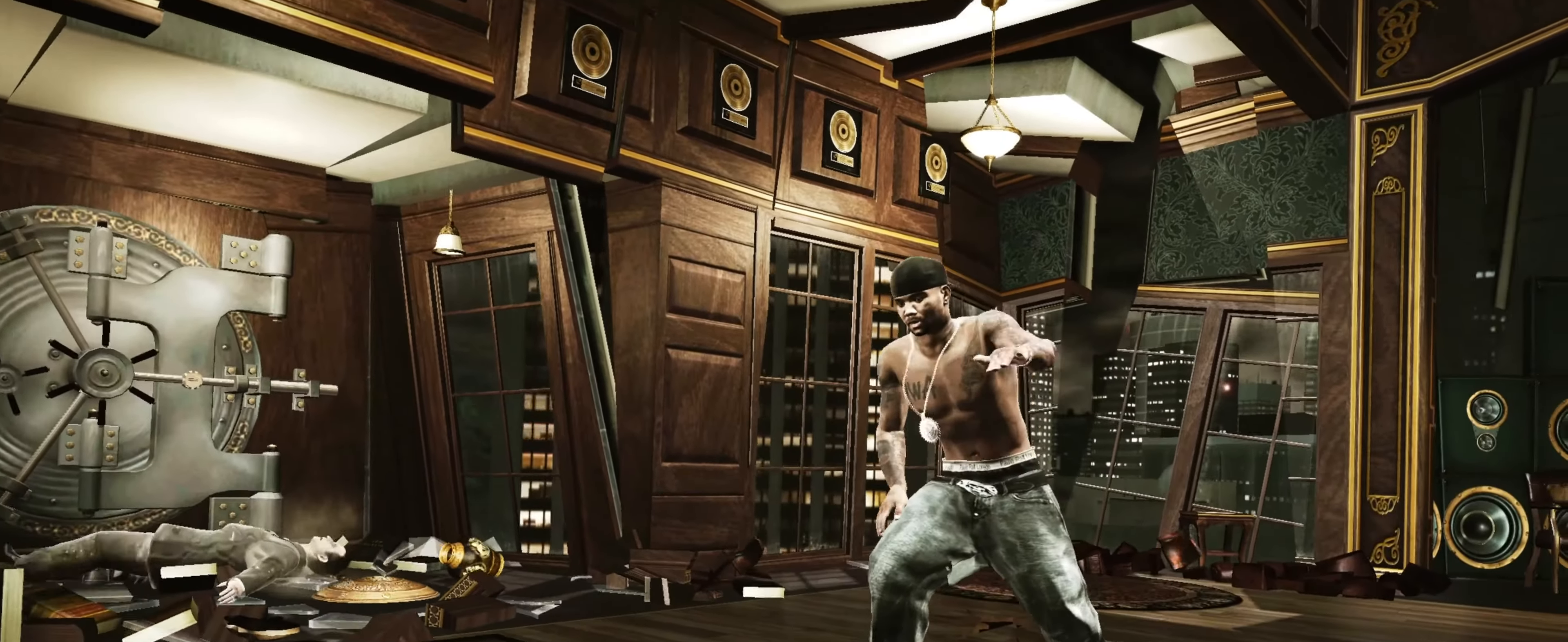
{"buttons": [], "left_stick": "down-right", "right_stick": "center", "events": [[17, "right_stick", "up-right"], [84, "R1", "down"], [100, "L2", "up"], [100, "right_stick", "center"], [150, "R1", "up"], [150, "left_stick", "down-right"]]}
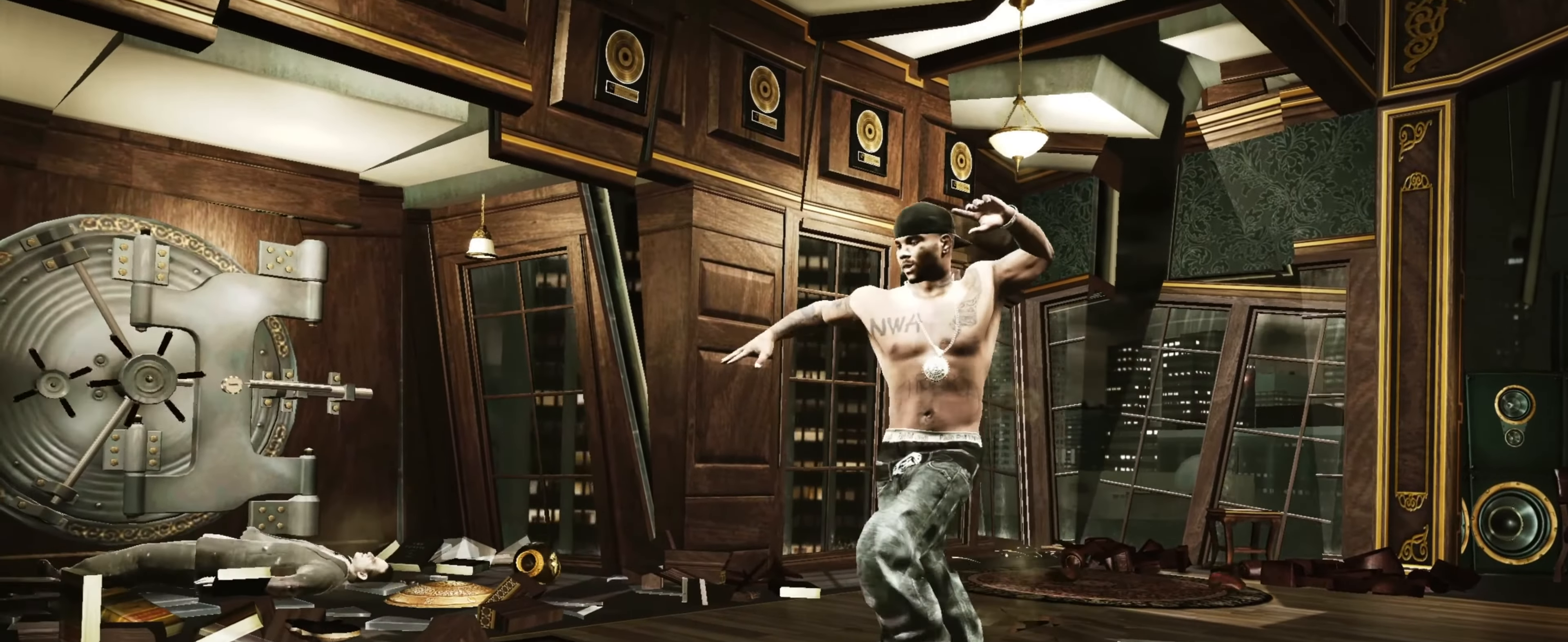
{"buttons": [], "left_stick": "right", "right_stick": "center", "events": [[350, "left_stick", "right"]]}
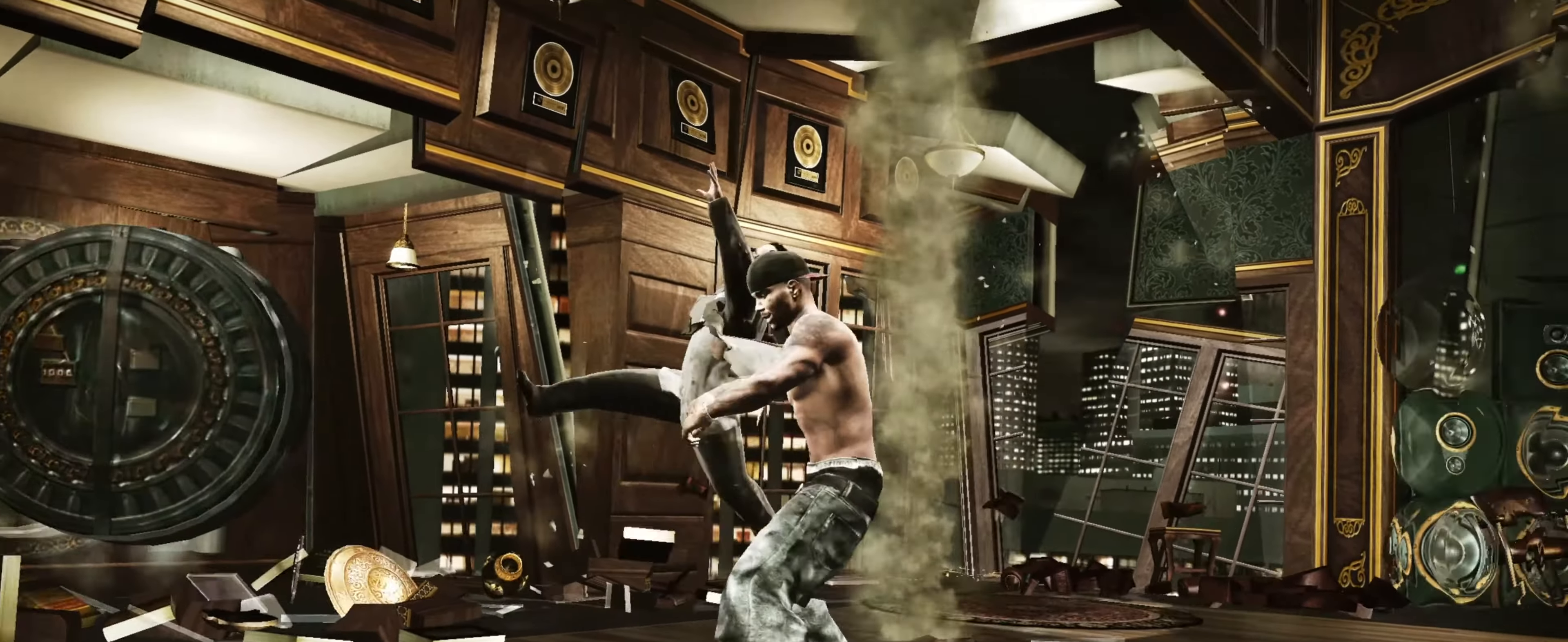
{"buttons": [], "left_stick": "up-right", "right_stick": "center", "events": [[333, "left_stick", "up-right"]]}
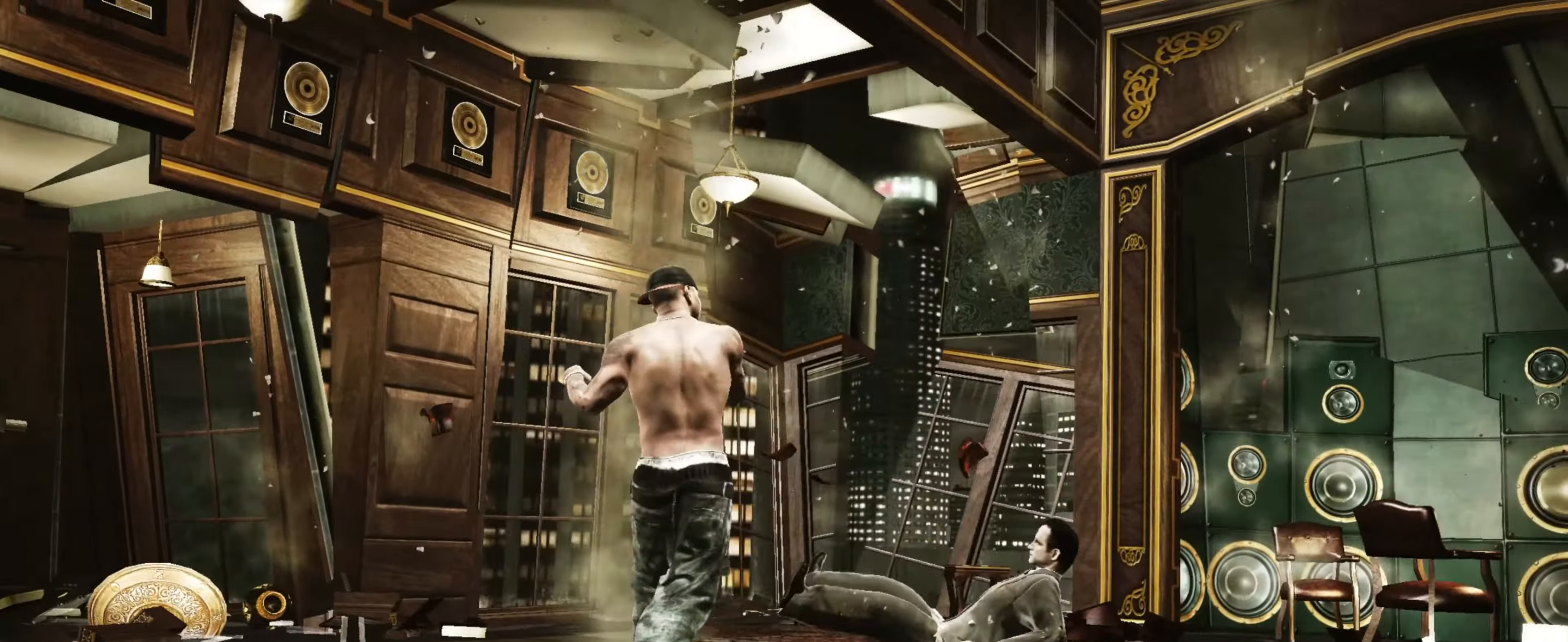
{"buttons": [], "left_stick": "up-right", "right_stick": "center", "events": [[383, "R1", "down"], [450, "R1", "up"]]}
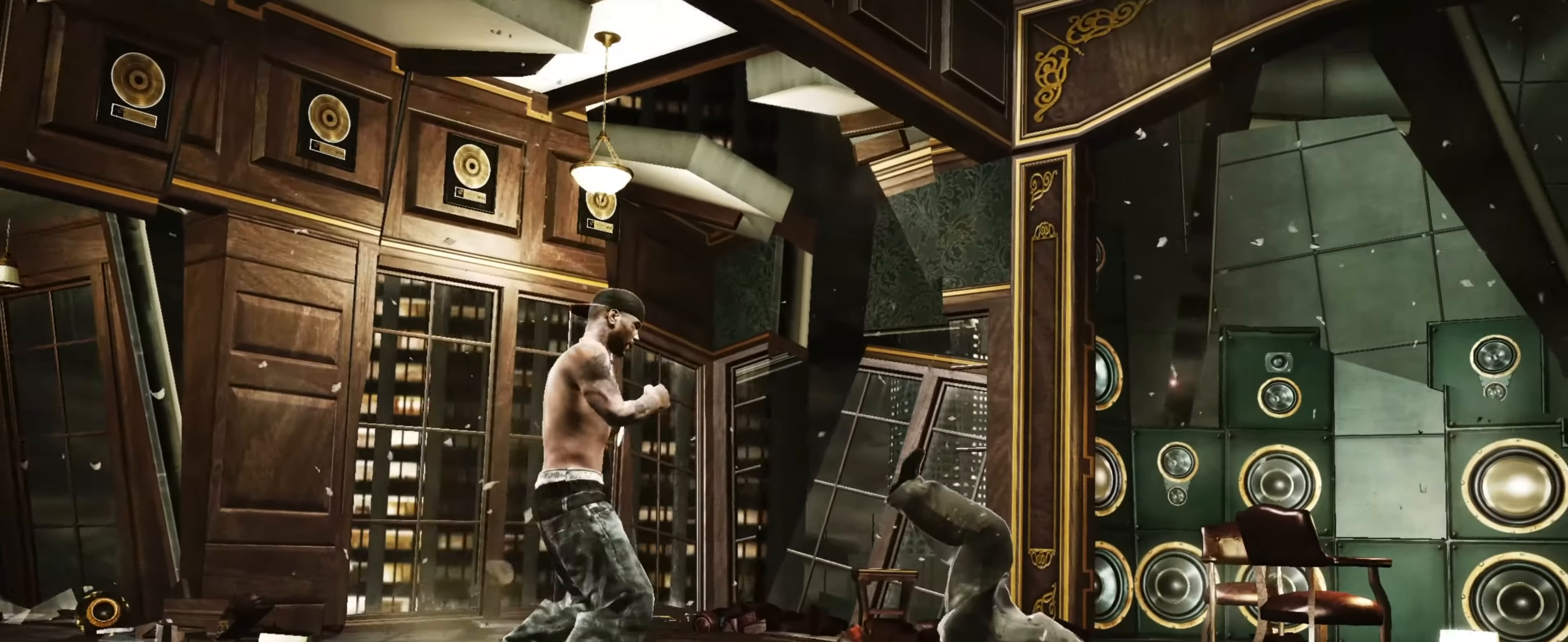
{"buttons": [], "left_stick": "right", "right_stick": "center", "events": [[16, "R1", "down"], [100, "R1", "up"], [166, "R1", "down"], [216, "R1", "up"], [283, "R1", "down"], [350, "R1", "up"], [400, "R1", "down"], [483, "left_stick", "right"], [500, "R1", "up"]]}
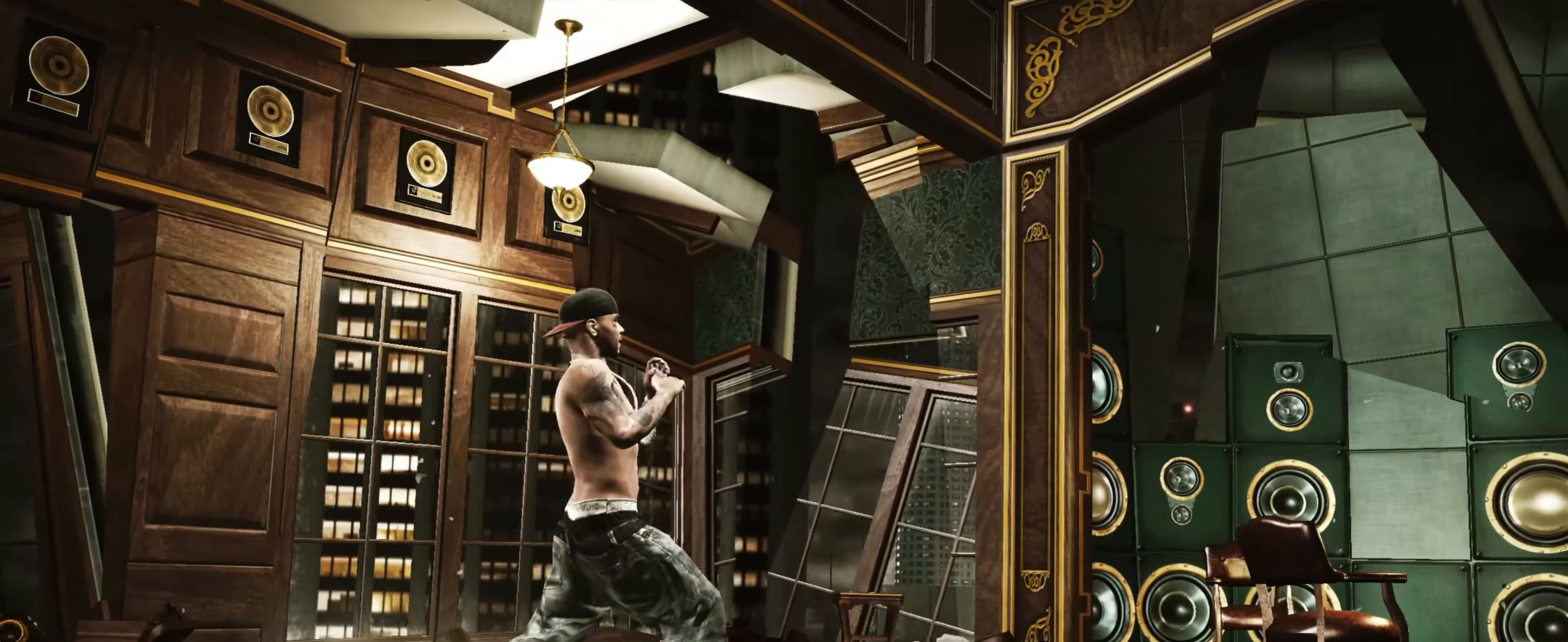
{"buttons": ["TRIANGLE"], "left_stick": "center", "right_stick": "center", "events": [[83, "TRIANGLE", "down"], [150, "TRIANGLE", "up"], [216, "TRIANGLE", "down"], [283, "TRIANGLE", "up"], [350, "TRIANGLE", "down"], [416, "TRIANGLE", "up"], [450, "left_stick", "center"], [466, "TRIANGLE", "down"]]}